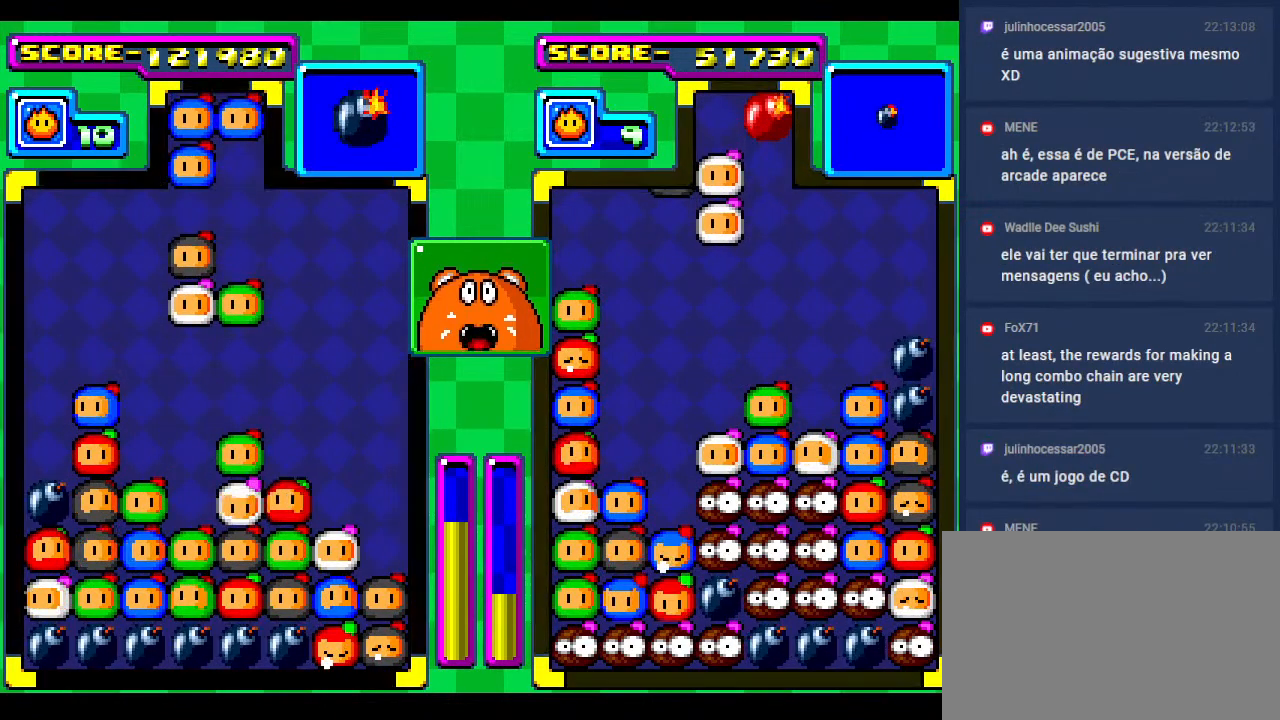
Gameplay with a controller; each line is a JSON object with the inputs held at the frame after it. "events" lists button and stick changes between this image and that frame as [ms after this image, input, new state], when the widget could be followed in between. Not read: L3 R3 other_buttons.
{"buttons": ["DPAD_DOWN"], "events": [[117, "DPAD_LEFT", "down"], [200, "DPAD_LEFT", "up"], [417, "DPAD_DOWN", "down"]]}
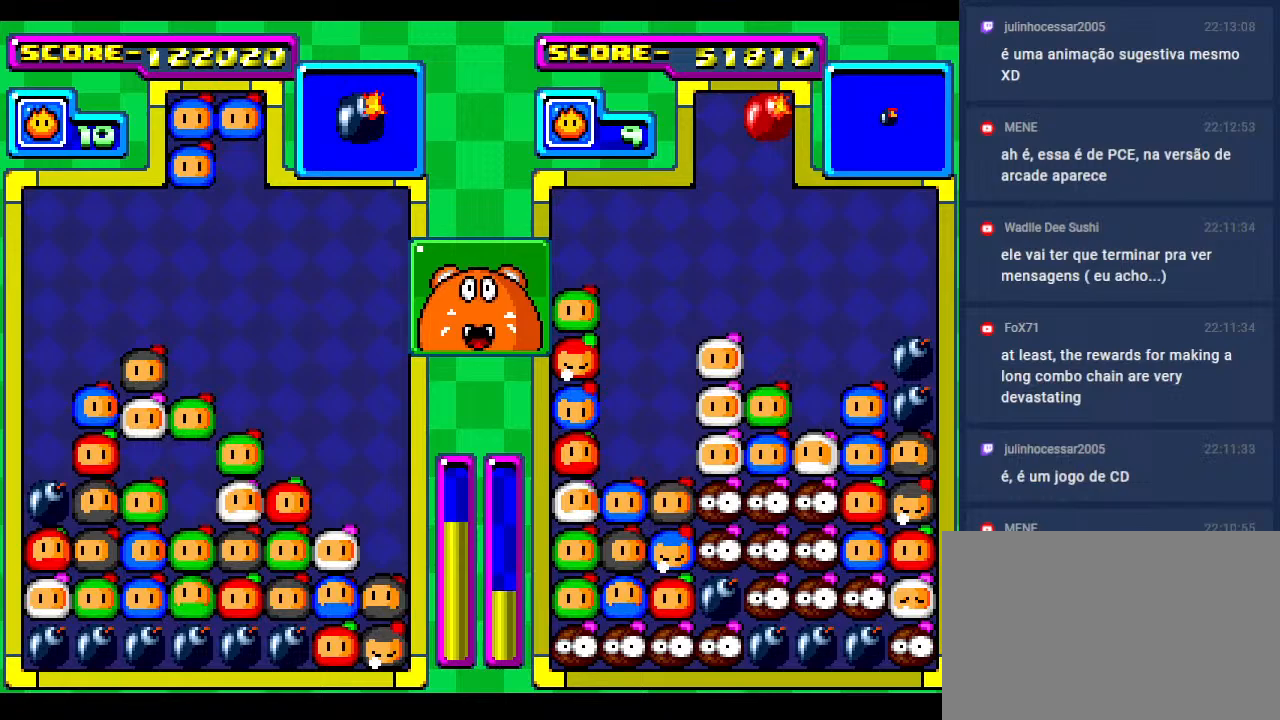
{"buttons": ["DPAD_DOWN"], "events": [[283, "DPAD_DOWN", "up"], [417, "DPAD_DOWN", "down"]]}
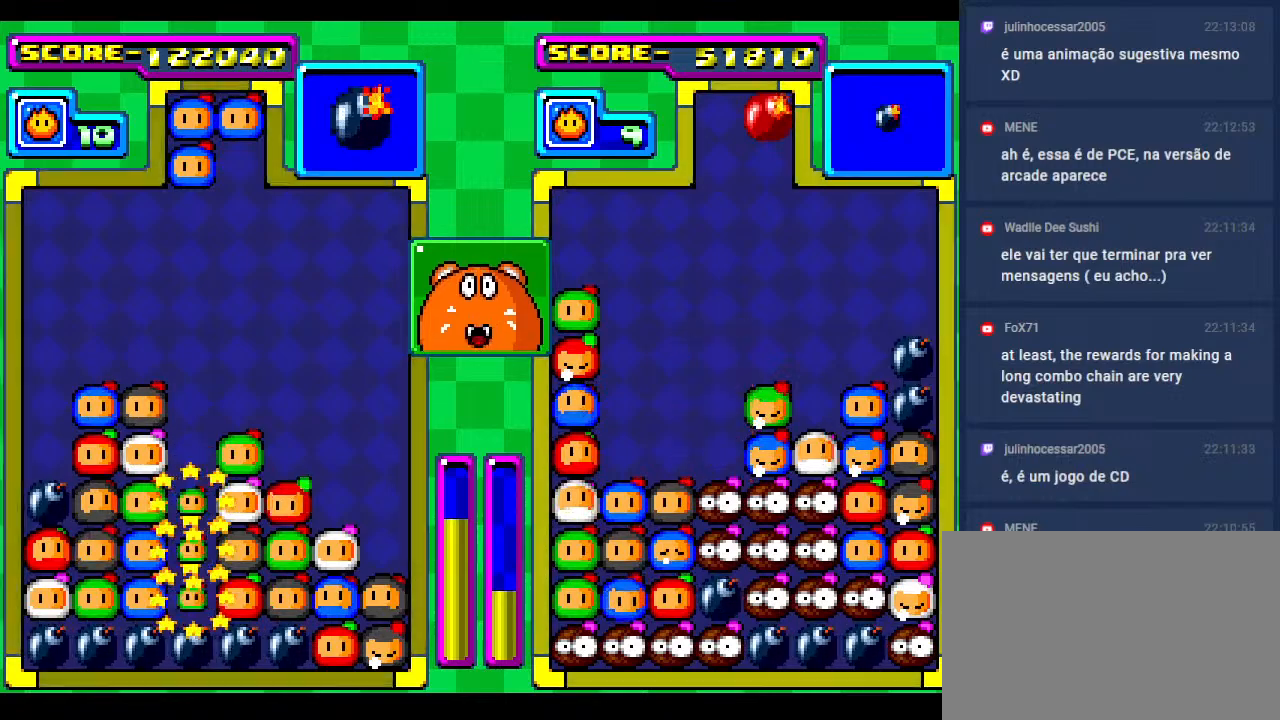
{"buttons": ["DPAD_DOWN"], "events": [[50, "DPAD_DOWN", "up"], [183, "DPAD_RIGHT", "down"], [317, "DPAD_RIGHT", "up"], [450, "DPAD_DOWN", "down"]]}
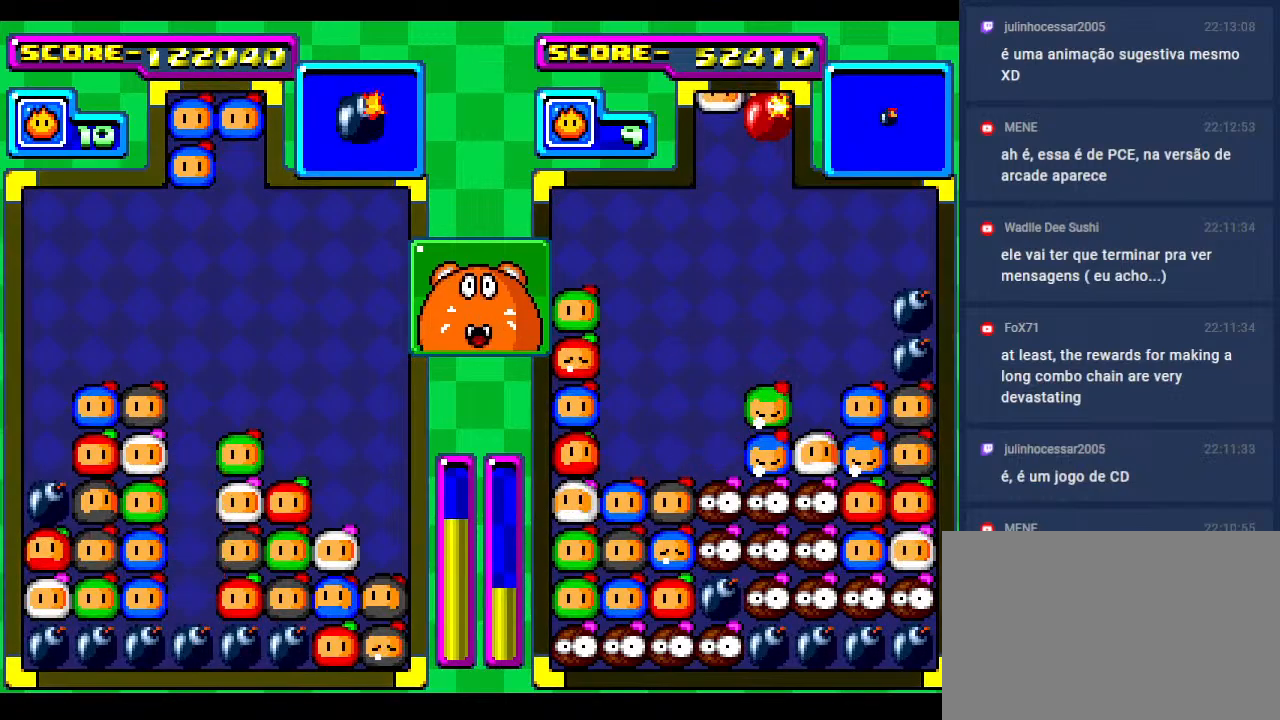
{"buttons": [], "events": [[67, "DPAD_DOWN", "up"], [300, "DPAD_DOWN", "down"], [433, "DPAD_DOWN", "up"]]}
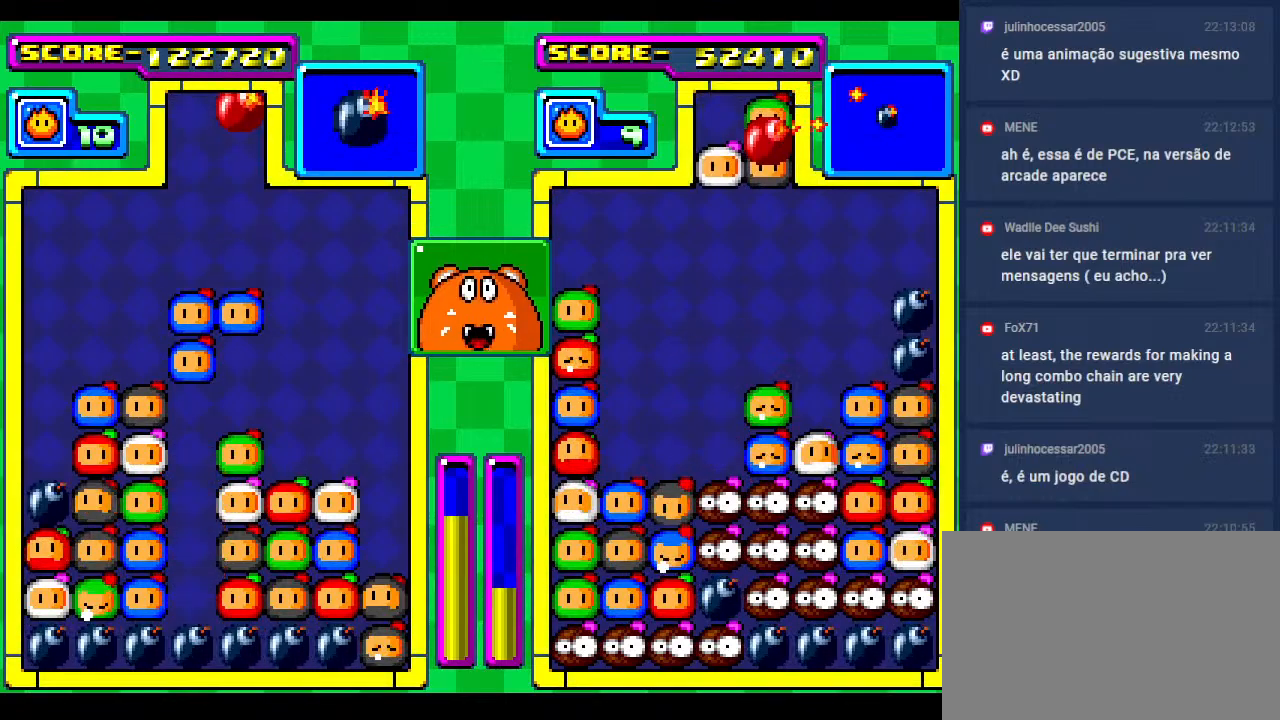
{"buttons": ["DPAD_DOWN"], "events": [[100, "DPAD_DOWN", "down"]]}
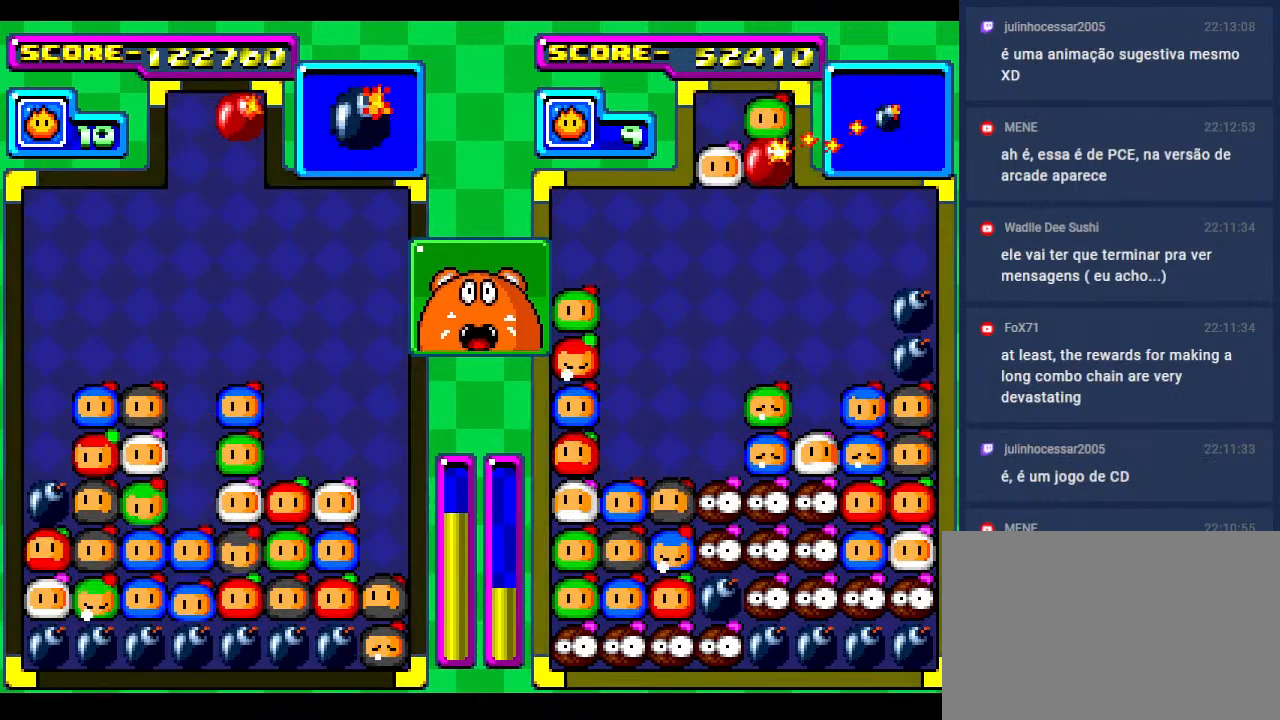
{"buttons": [], "events": [[117, "DPAD_DOWN", "up"], [283, "DPAD_DOWN", "down"], [467, "DPAD_DOWN", "up"]]}
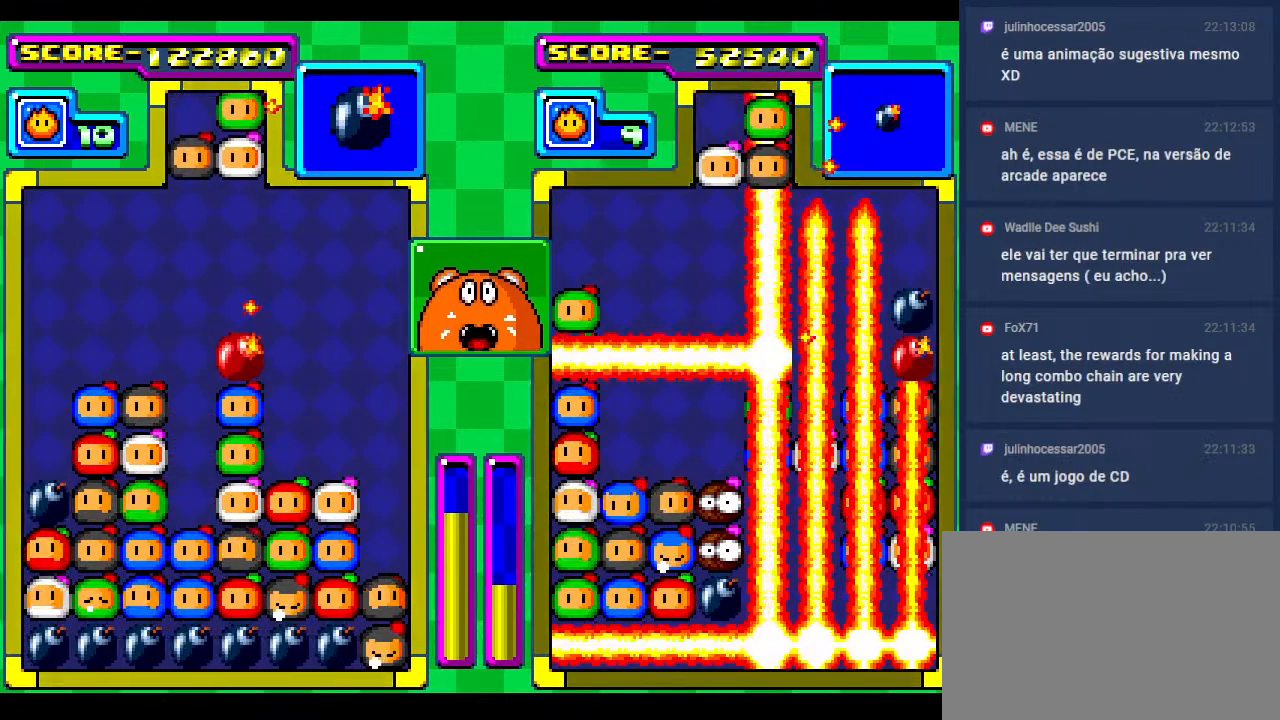
{"buttons": ["DPAD_LEFT"], "events": [[17, "DPAD_LEFT", "down"], [133, "DPAD_LEFT", "up"], [250, "DPAD_LEFT", "down"], [350, "DPAD_LEFT", "up"], [450, "DPAD_LEFT", "down"]]}
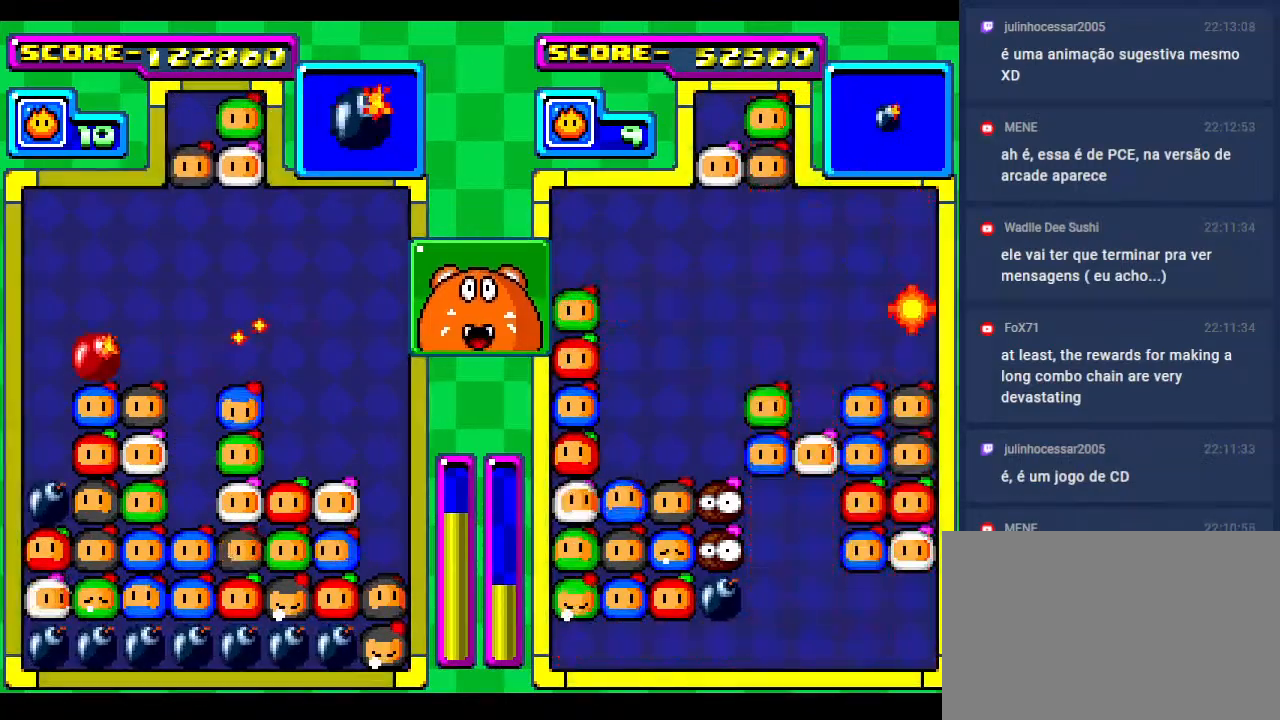
{"buttons": ["DPAD_DOWN"], "events": [[50, "DPAD_LEFT", "up"], [133, "DPAD_LEFT", "down"], [217, "DPAD_DOWN", "down"], [250, "DPAD_LEFT", "up"]]}
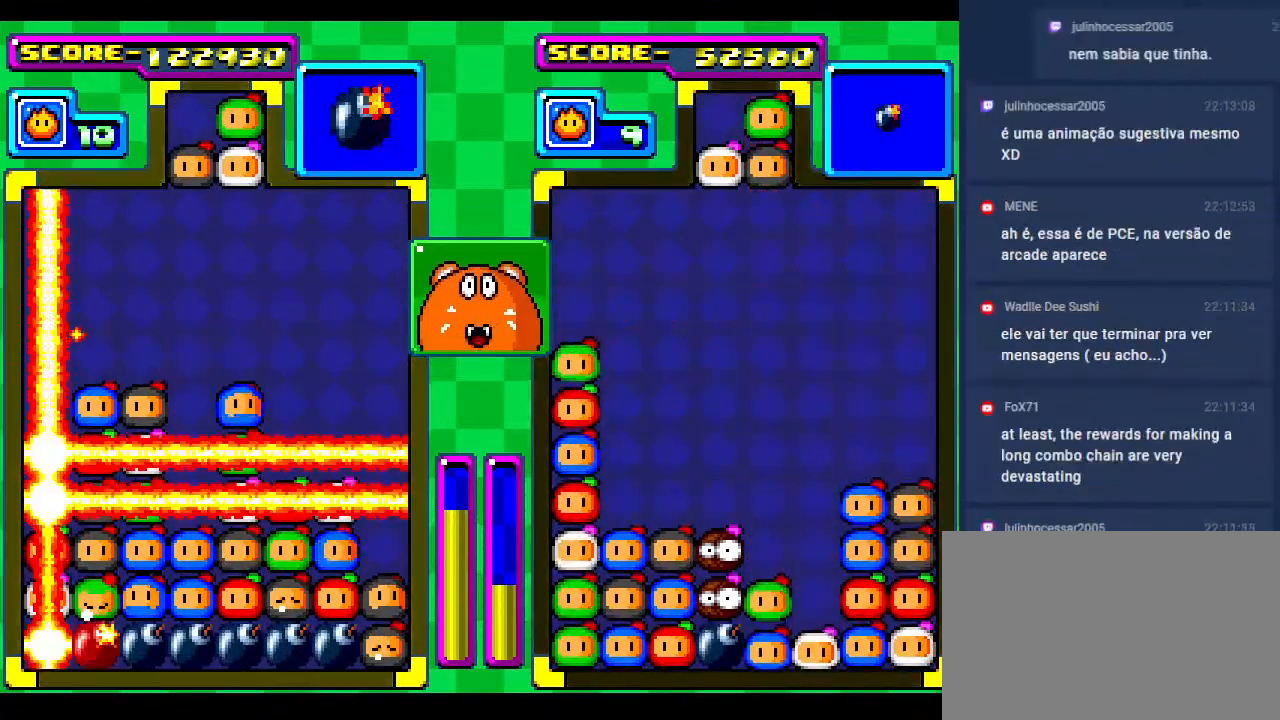
{"buttons": [], "events": [[117, "DPAD_DOWN", "up"], [233, "DPAD_DOWN", "down"], [417, "DPAD_DOWN", "up"]]}
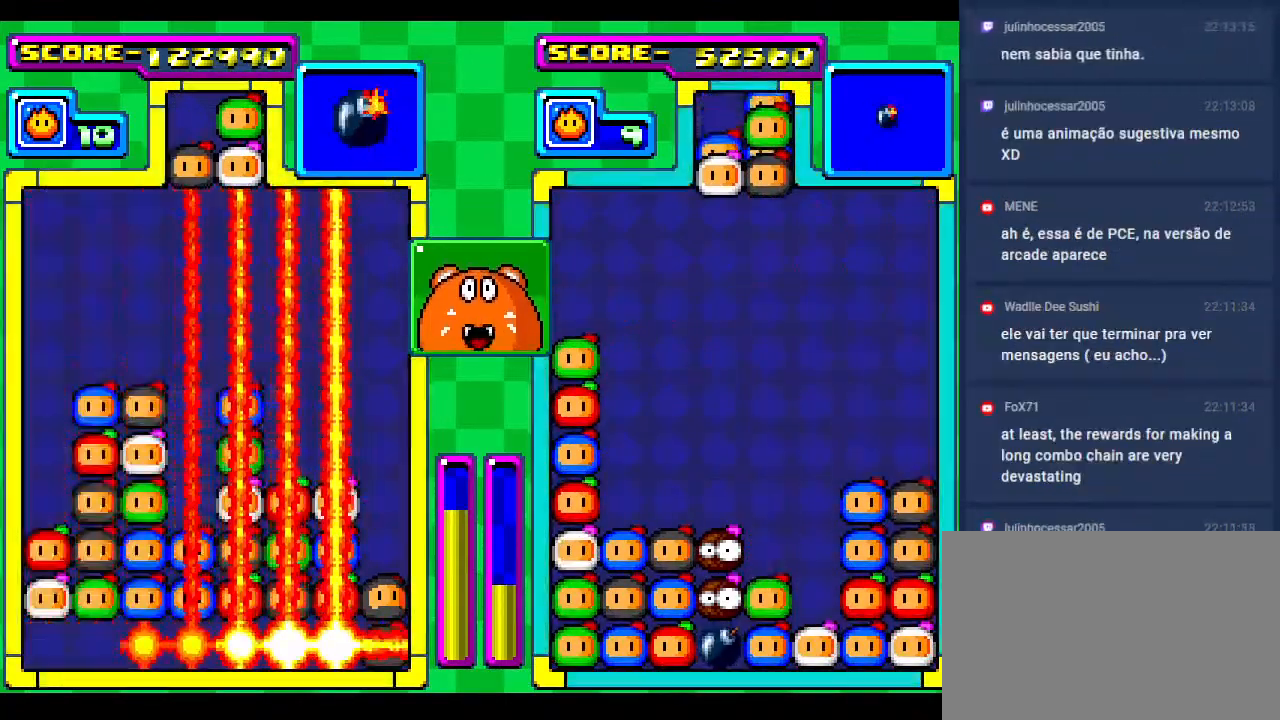
{"buttons": [], "events": [[33, "DPAD_RIGHT", "down"], [167, "DPAD_DOWN", "down"], [267, "DPAD_RIGHT", "up"], [317, "DPAD_DOWN", "up"]]}
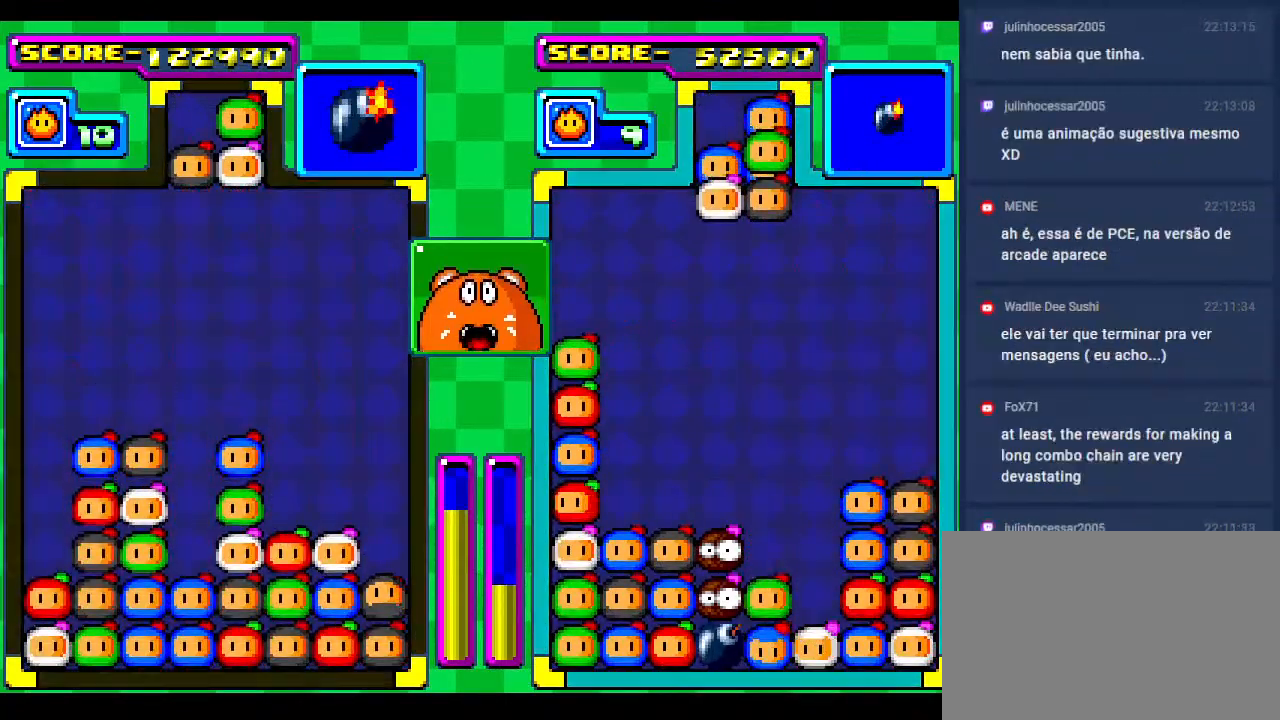
{"buttons": ["DPAD_LEFT"], "events": [[167, "DPAD_DOWN", "down"], [267, "DPAD_DOWN", "up"], [500, "DPAD_LEFT", "down"]]}
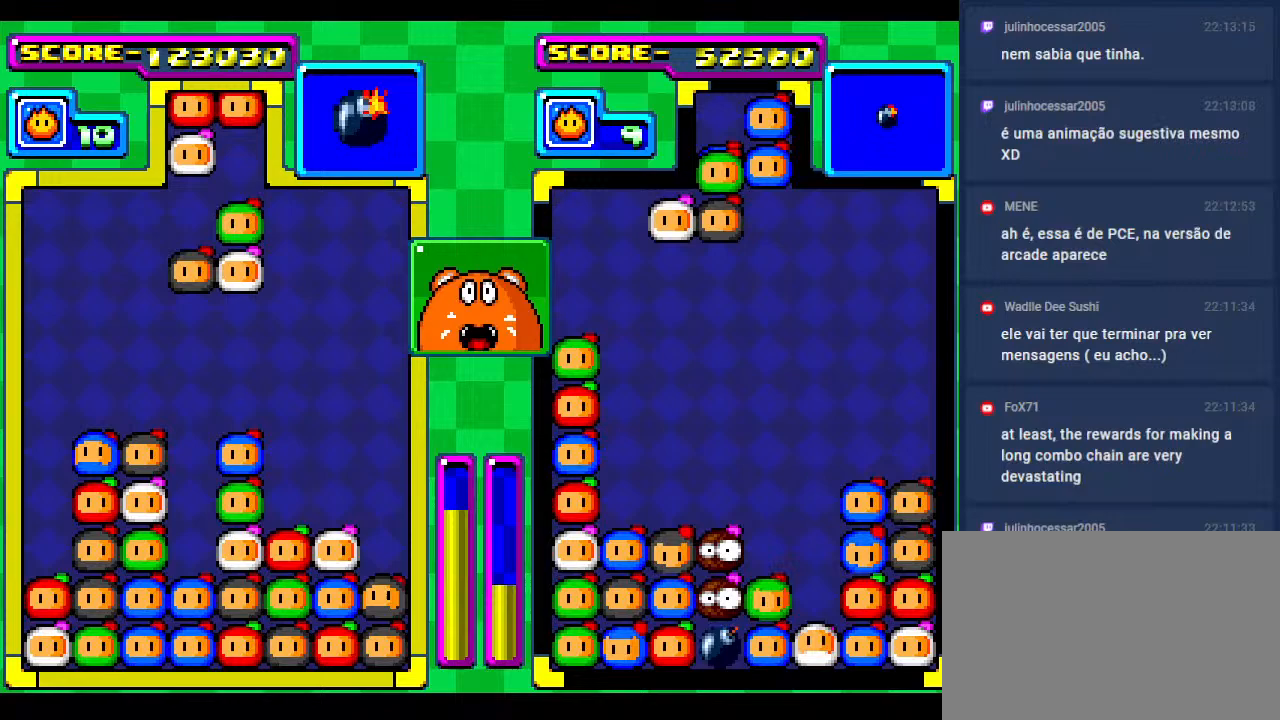
{"buttons": ["DPAD_RIGHT"], "events": [[100, "DPAD_LEFT", "up"], [500, "DPAD_RIGHT", "down"]]}
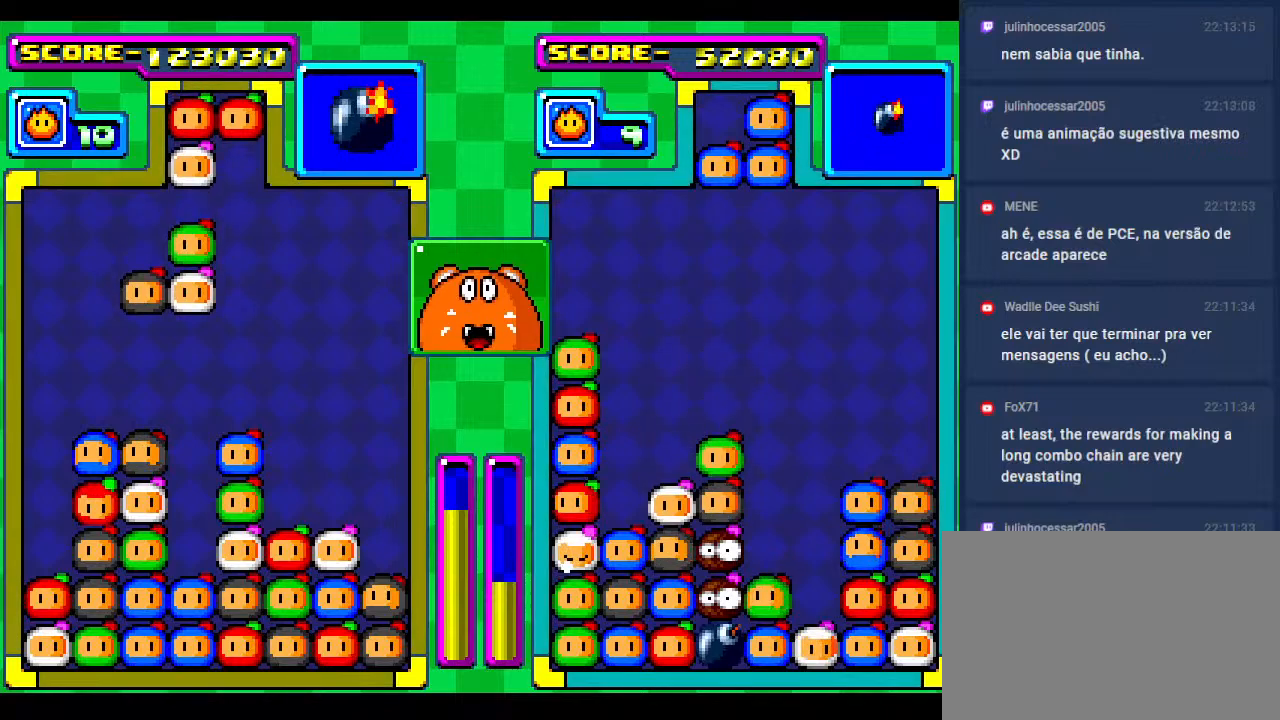
{"buttons": ["DPAD_RIGHT"], "events": [[83, "DPAD_RIGHT", "up"], [250, "DPAD_RIGHT", "down"], [400, "DPAD_RIGHT", "up"], [500, "DPAD_RIGHT", "down"]]}
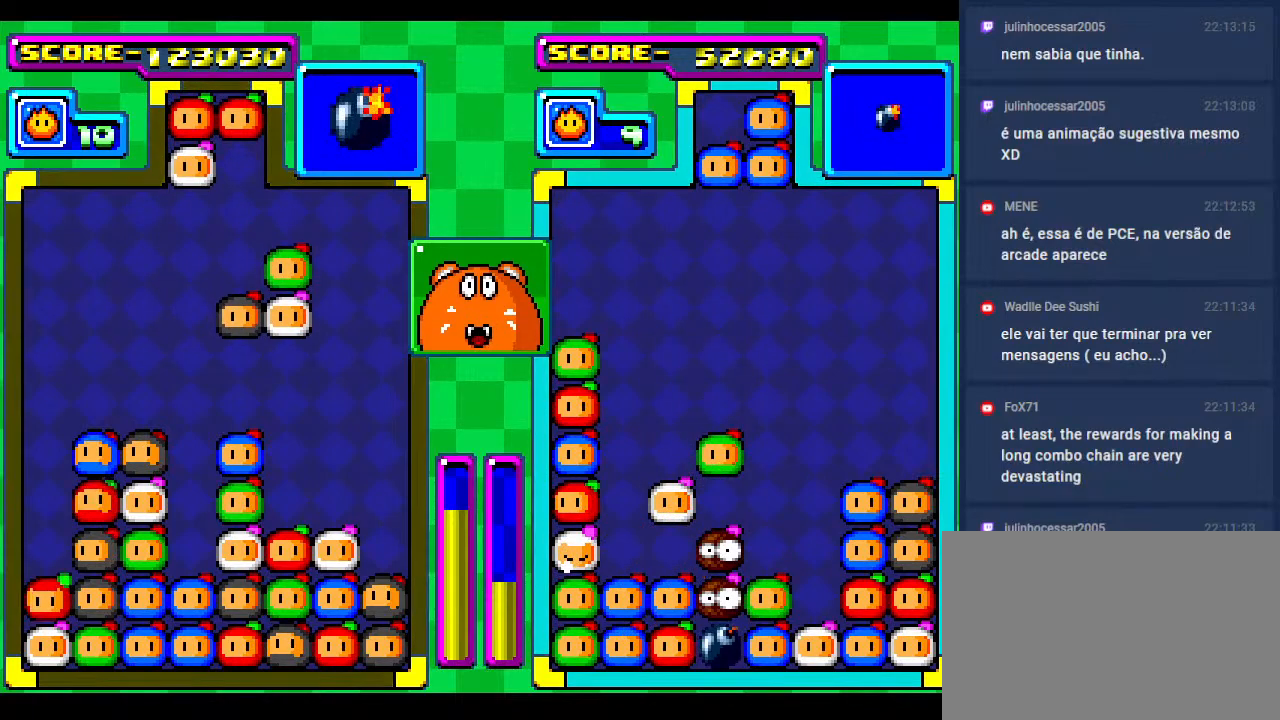
{"buttons": ["DPAD_DOWN"], "events": [[167, "DPAD_DOWN", "down"], [183, "DPAD_RIGHT", "up"], [300, "DPAD_DOWN", "up"], [317, "DPAD_RIGHT", "down"], [433, "DPAD_DOWN", "down"], [467, "DPAD_RIGHT", "up"]]}
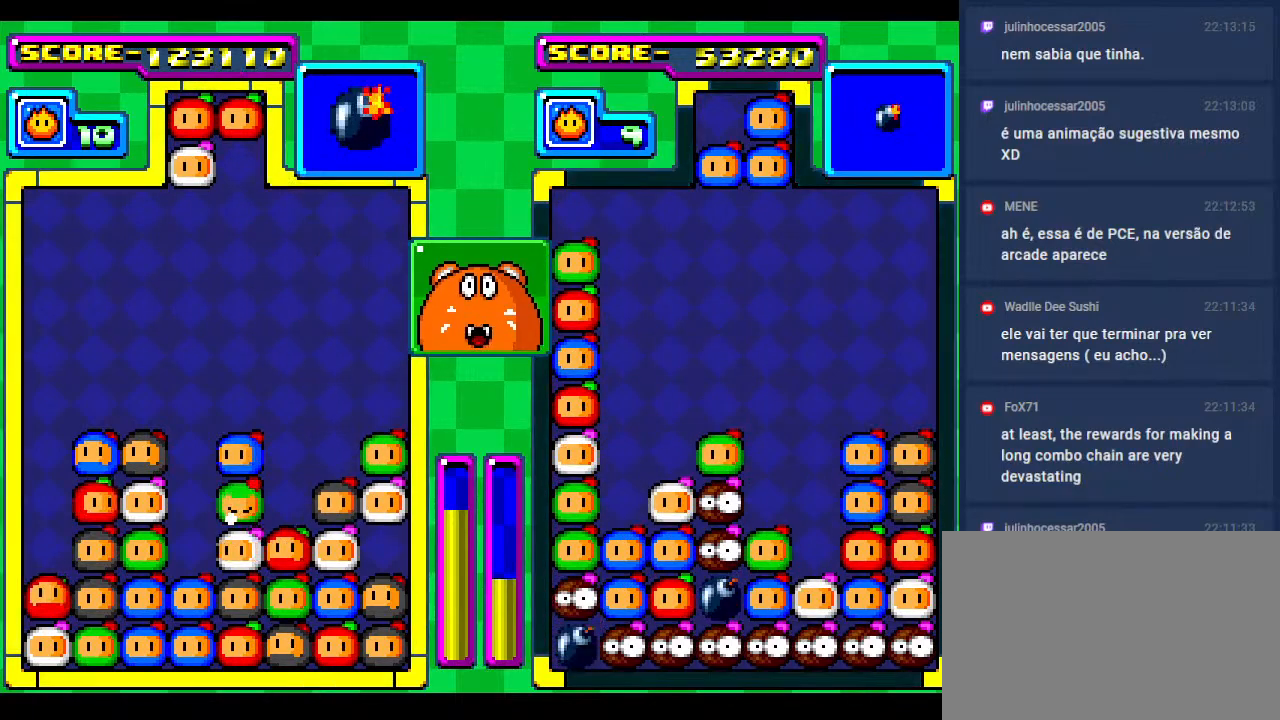
{"buttons": [], "events": [[50, "DPAD_DOWN", "up"]]}
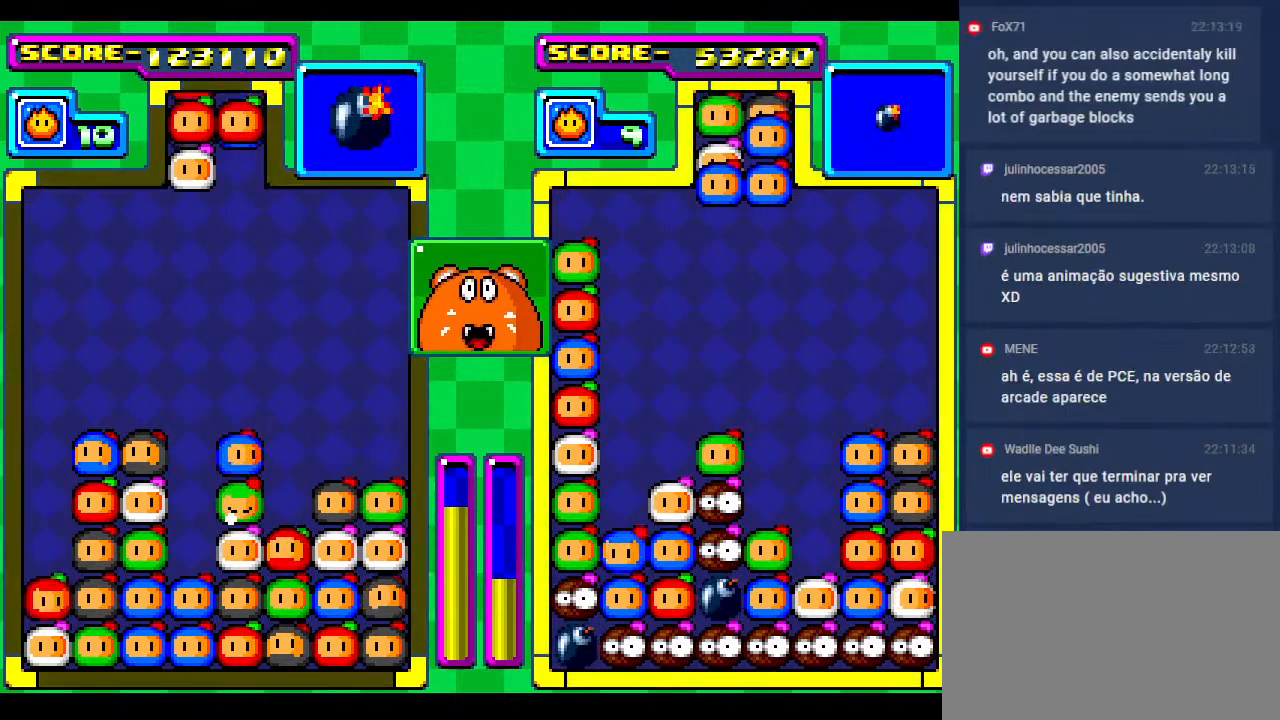
{"buttons": [], "events": [[217, "DPAD_DOWN", "down"], [233, "DPAD_DOWN", "up"]]}
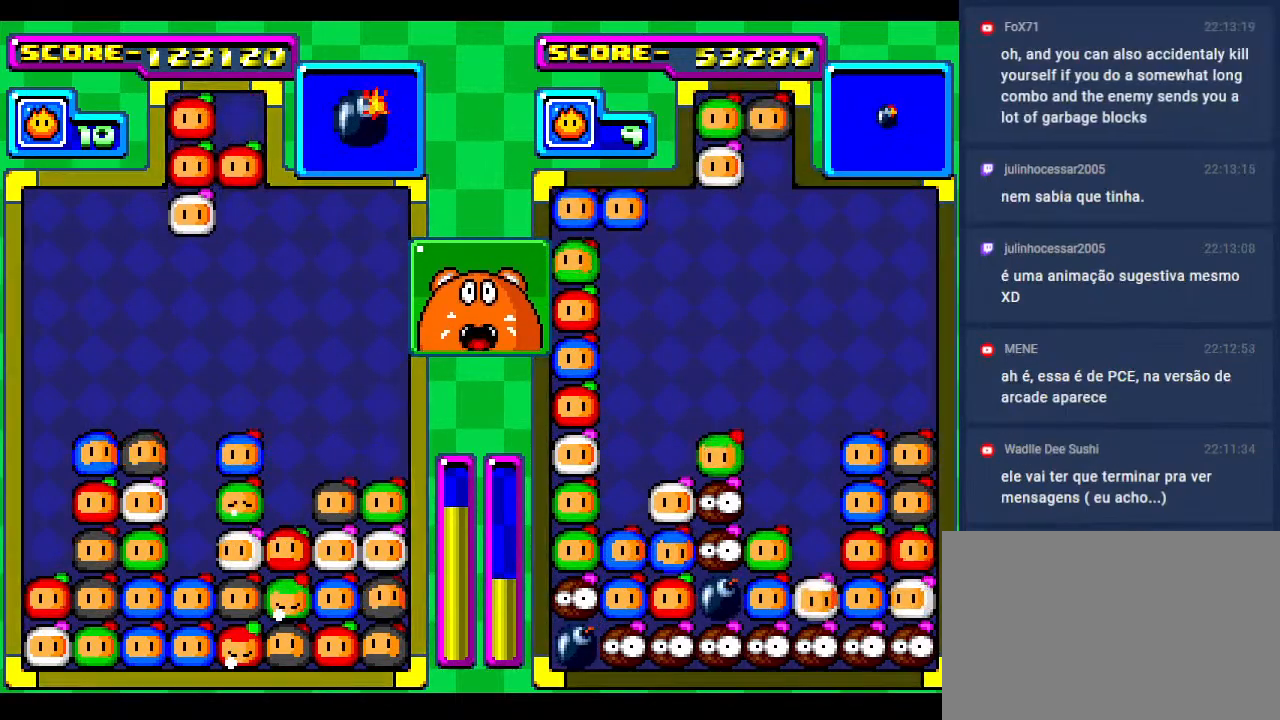
{"buttons": [], "events": [[17, "DPAD_LEFT", "down"], [83, "DPAD_LEFT", "up"], [367, "DPAD_RIGHT", "down"], [483, "DPAD_RIGHT", "up"]]}
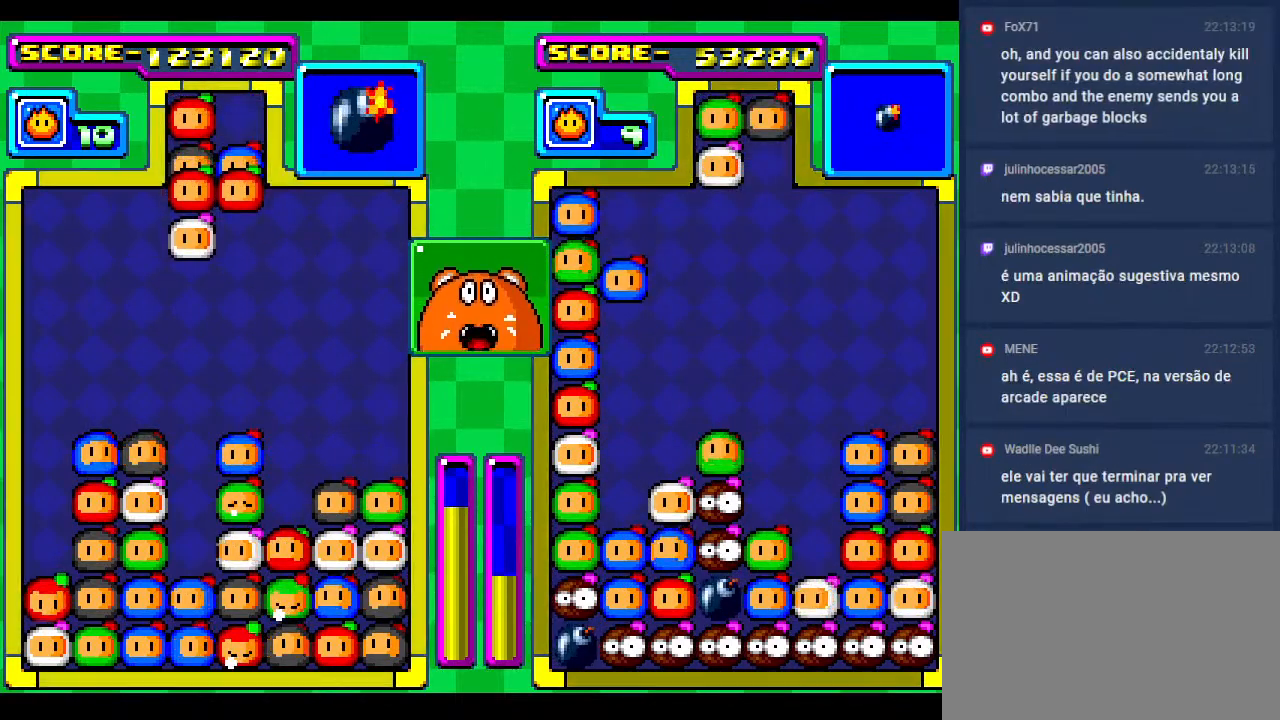
{"buttons": [], "events": [[200, "DPAD_RIGHT", "down"], [333, "DPAD_RIGHT", "up"]]}
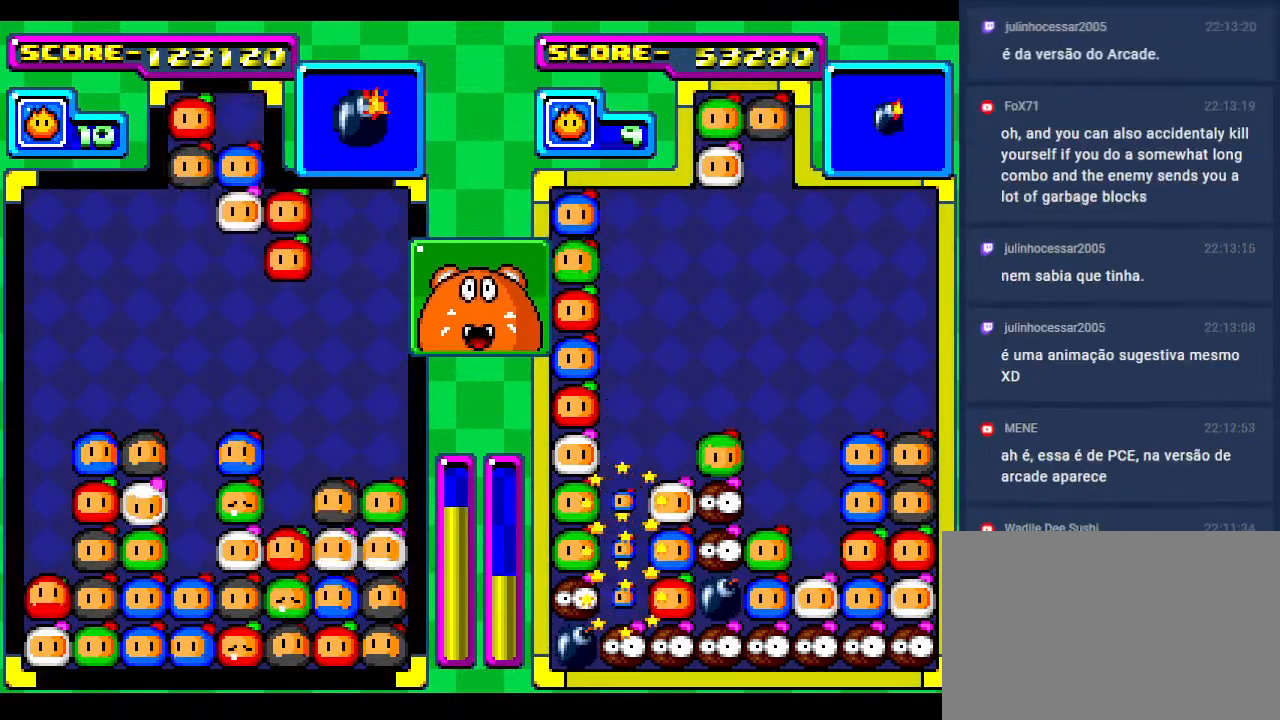
{"buttons": [], "events": [[33, "DPAD_DOWN", "down"], [483, "DPAD_DOWN", "up"]]}
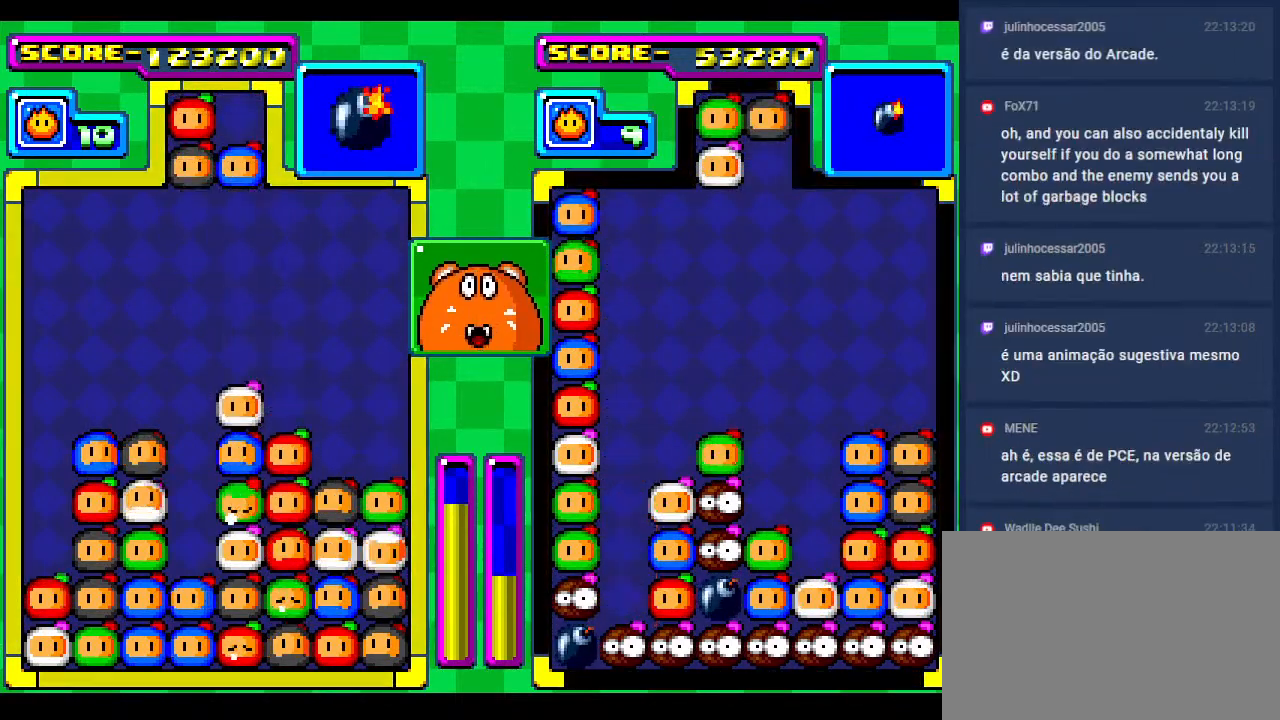
{"buttons": [], "events": []}
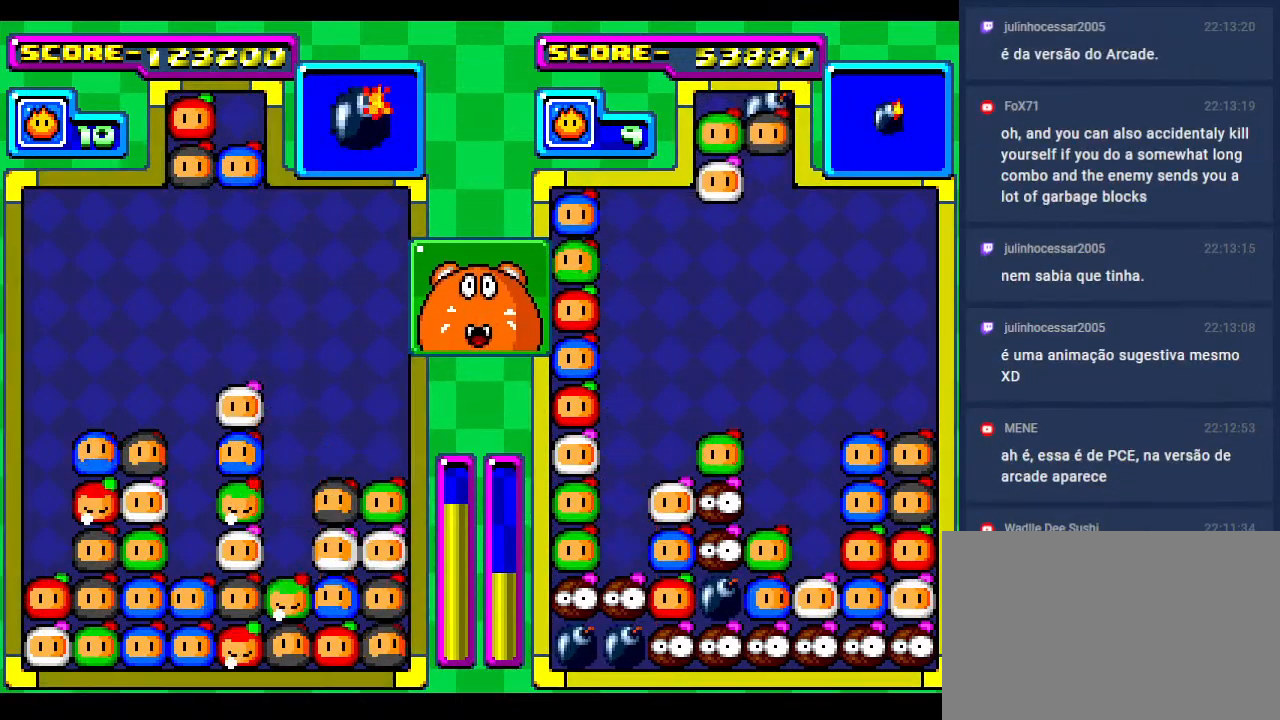
{"buttons": [], "events": []}
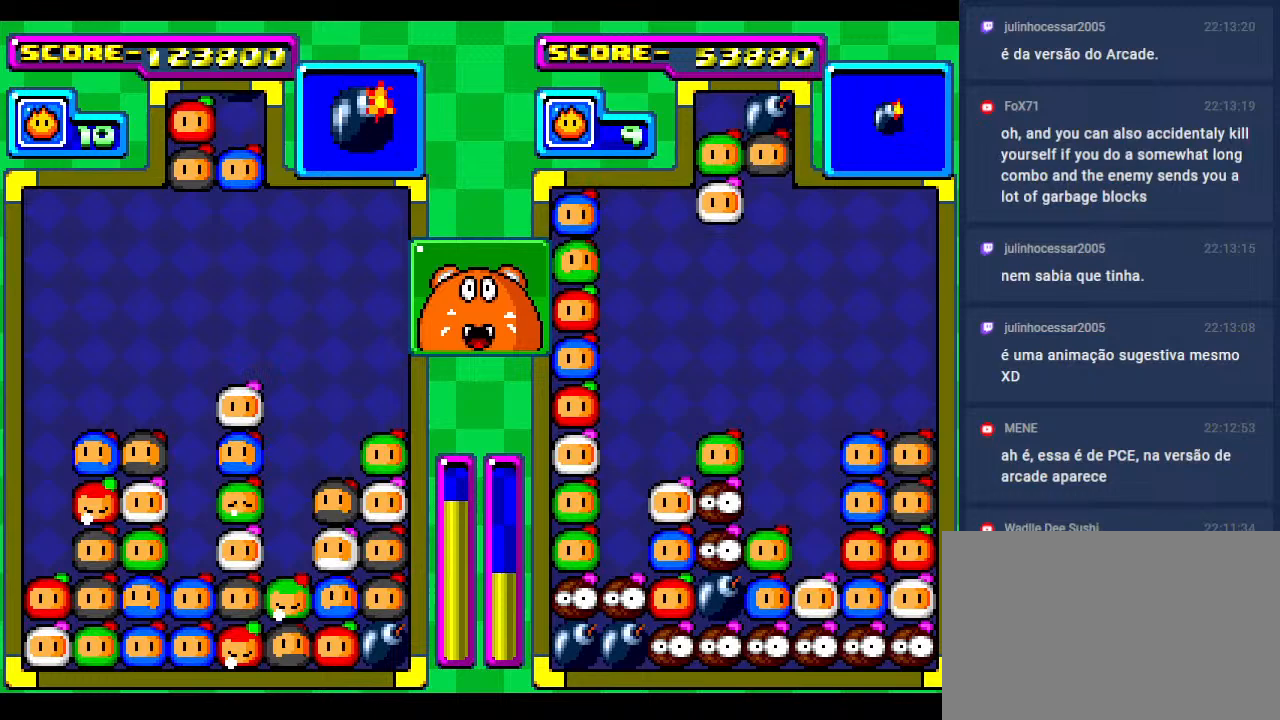
{"buttons": [], "events": [[350, "DPAD_LEFT", "down"], [450, "DPAD_LEFT", "up"]]}
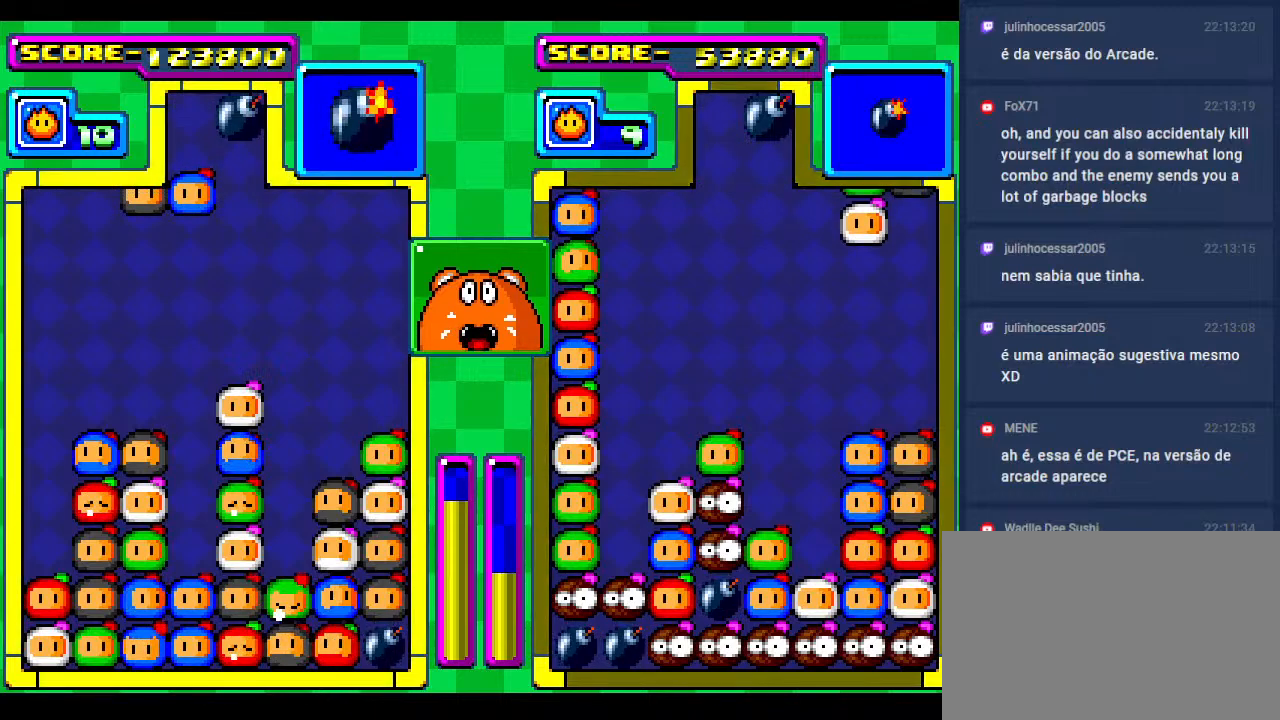
{"buttons": [], "events": [[217, "DPAD_LEFT", "down"], [300, "DPAD_LEFT", "up"], [383, "DPAD_LEFT", "down"], [500, "DPAD_LEFT", "up"]]}
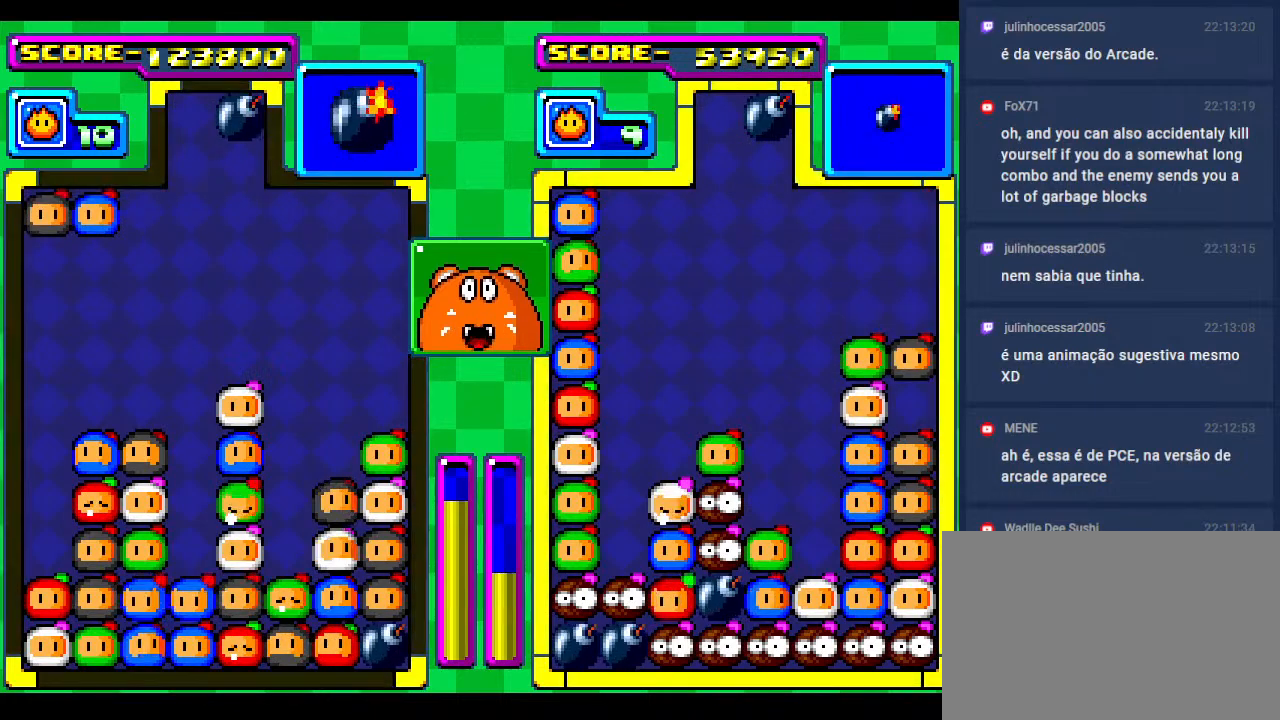
{"buttons": [], "events": [[300, "DPAD_RIGHT", "down"], [433, "DPAD_RIGHT", "up"]]}
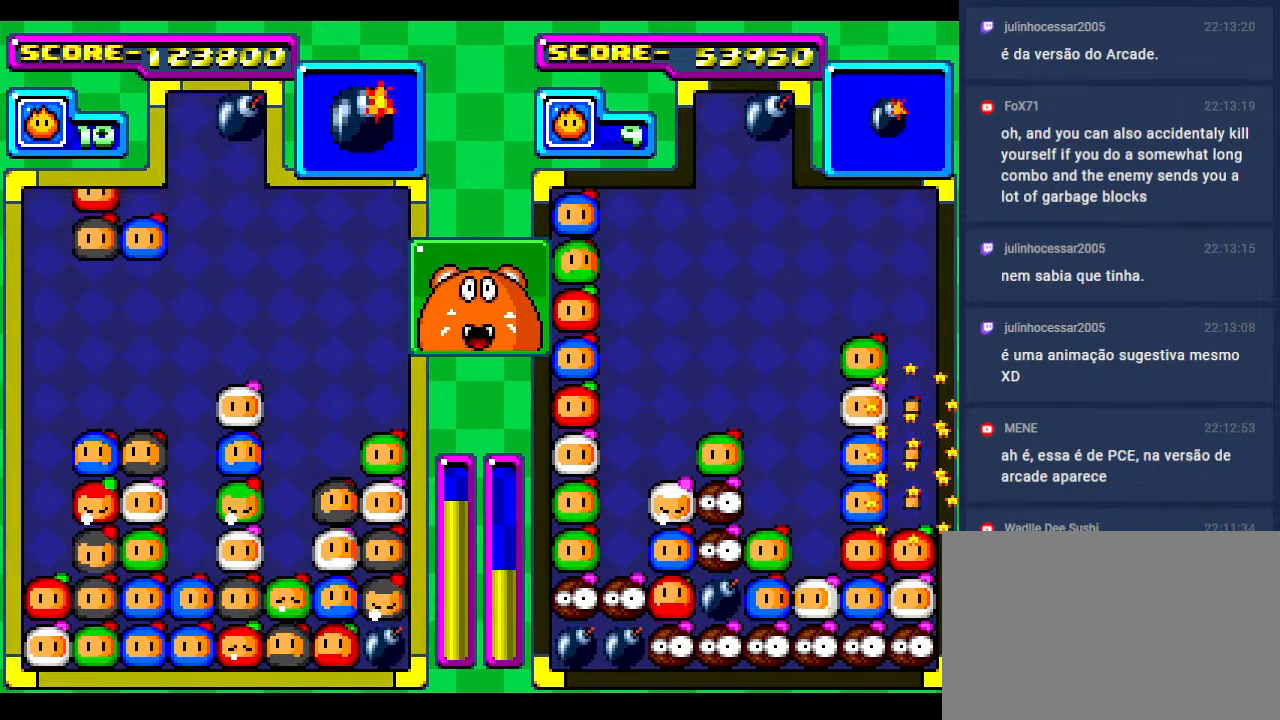
{"buttons": ["DPAD_DOWN"], "events": [[17, "DPAD_RIGHT", "down"], [150, "DPAD_RIGHT", "up"], [317, "DPAD_DOWN", "down"]]}
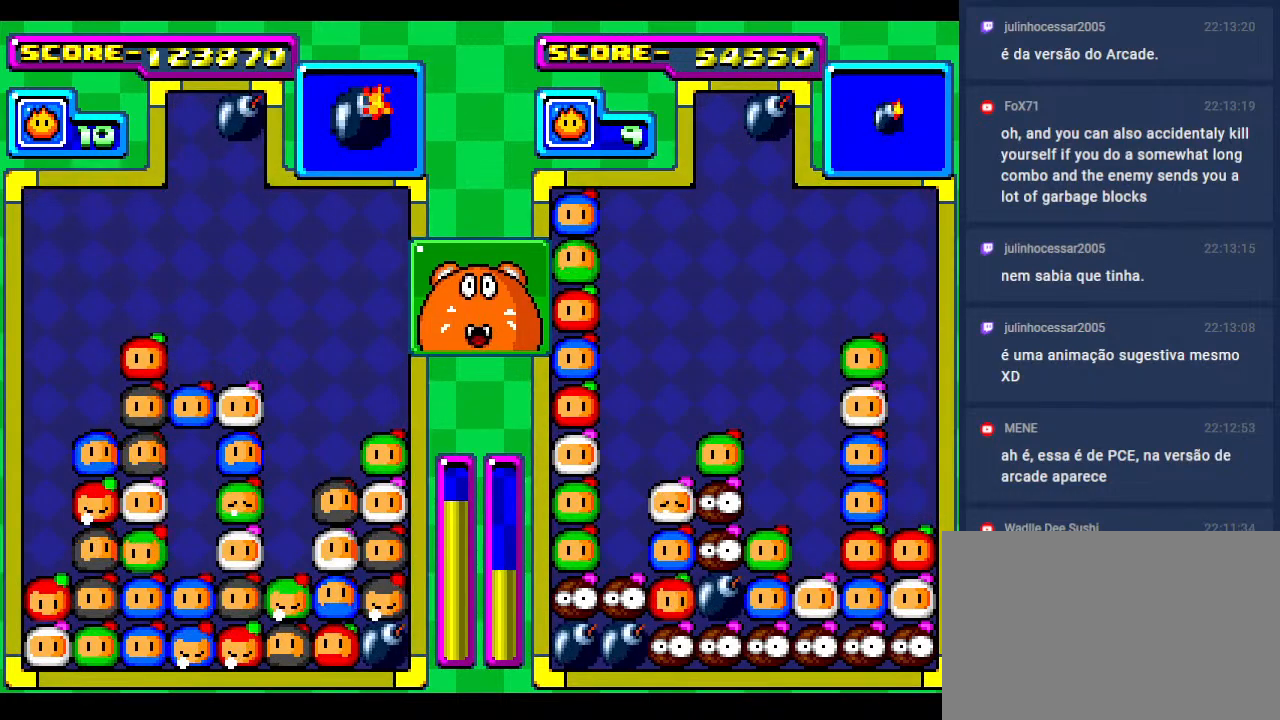
{"buttons": ["DPAD_RIGHT"], "events": [[167, "DPAD_DOWN", "up"], [283, "DPAD_DOWN", "down"], [400, "DPAD_DOWN", "up"], [467, "DPAD_RIGHT", "down"]]}
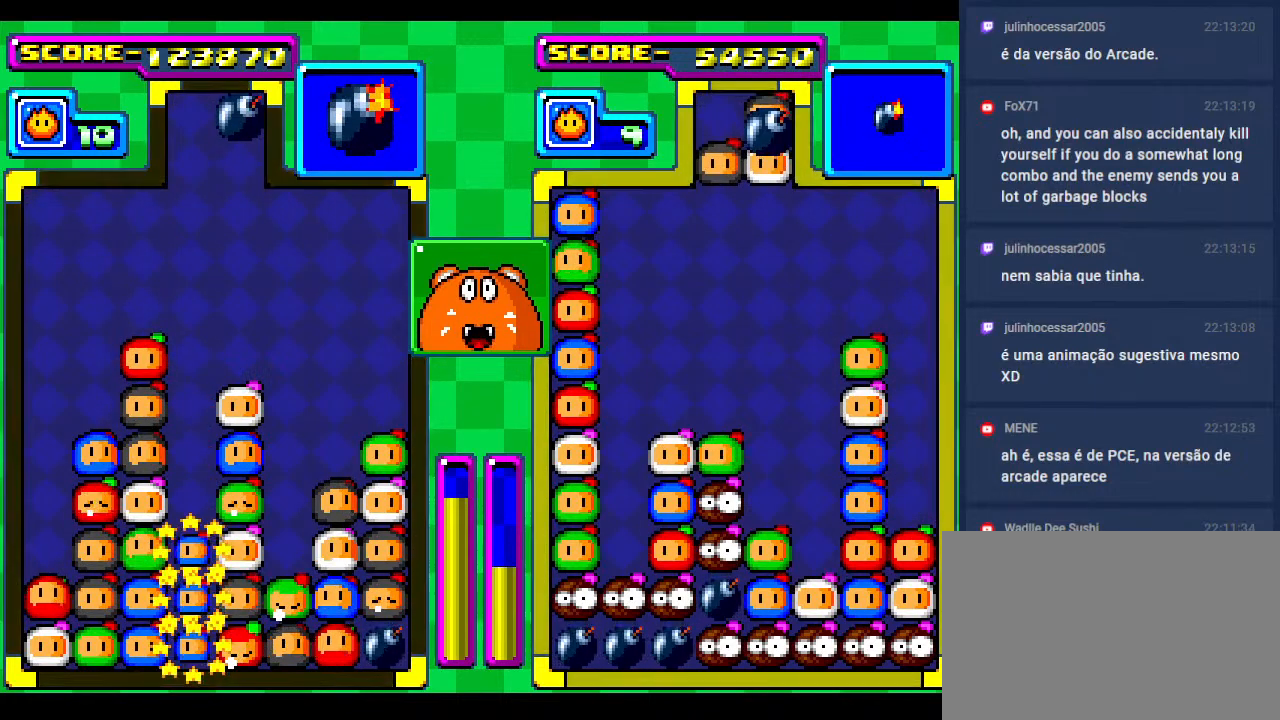
{"buttons": [], "events": [[100, "DPAD_RIGHT", "up"], [250, "DPAD_RIGHT", "down"], [400, "DPAD_RIGHT", "up"]]}
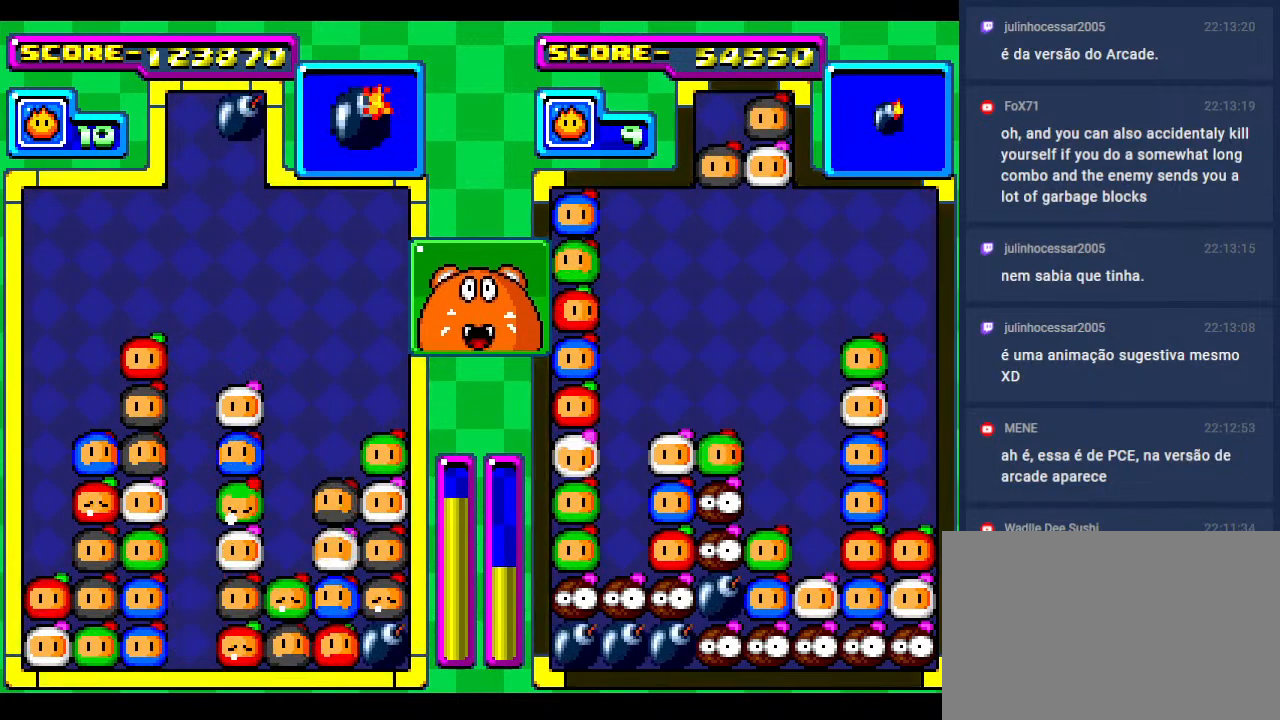
{"buttons": [], "events": [[283, "DPAD_RIGHT", "down"], [350, "DPAD_RIGHT", "up"]]}
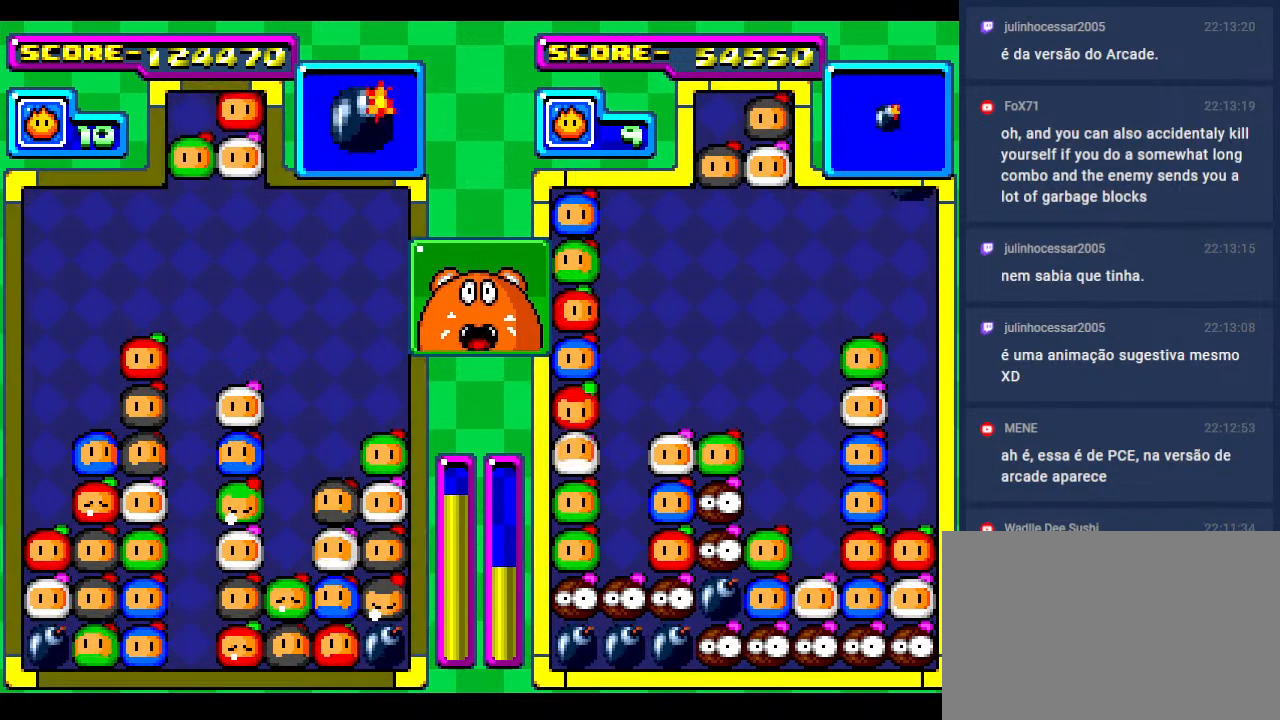
{"buttons": [], "events": [[200, "DPAD_RIGHT", "down"], [300, "DPAD_RIGHT", "up"]]}